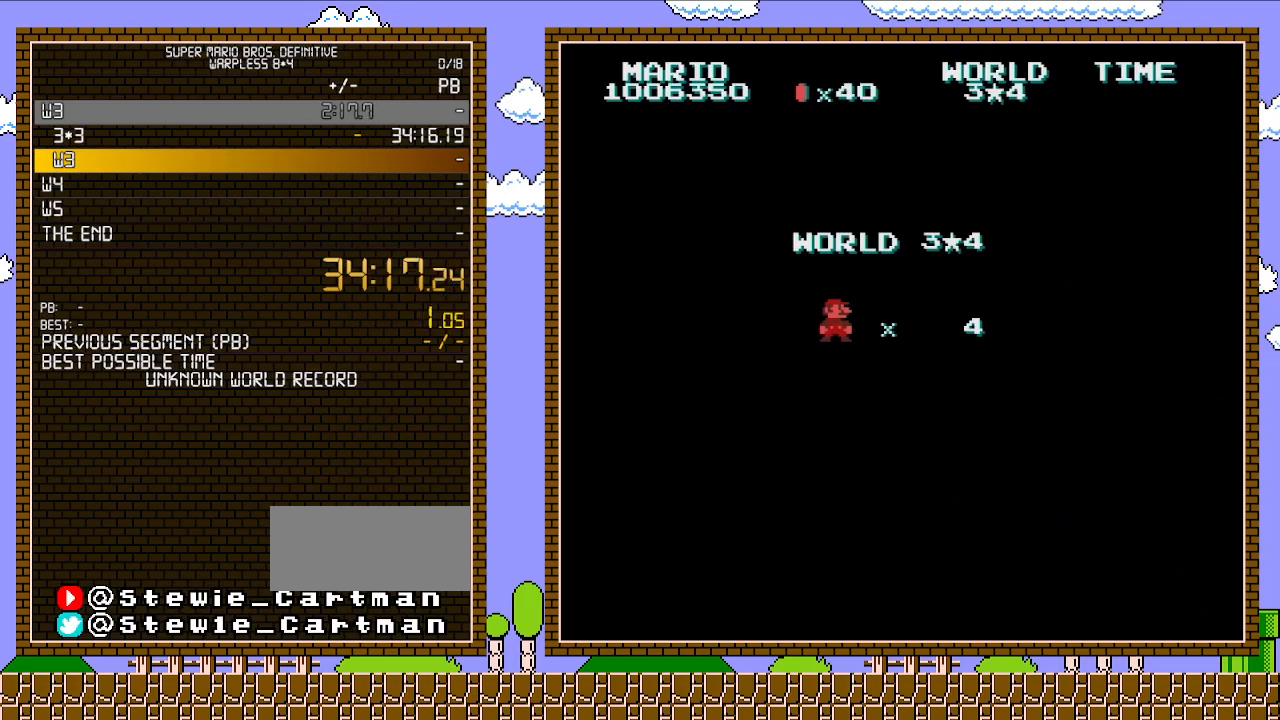
Gameplay with a controller (Nintendo layout); each line is a JSON object with the inputs held at the frame after it. "events" lists button and stick changes between this image and that frame as [ms after this image, input, new state], when the widget could be followed in between. Not read: L3 R3.
{"buttons": ["B", "DPAD_RIGHT"], "events": [[33, "B", "down"], [33, "DPAD_RIGHT", "down"]]}
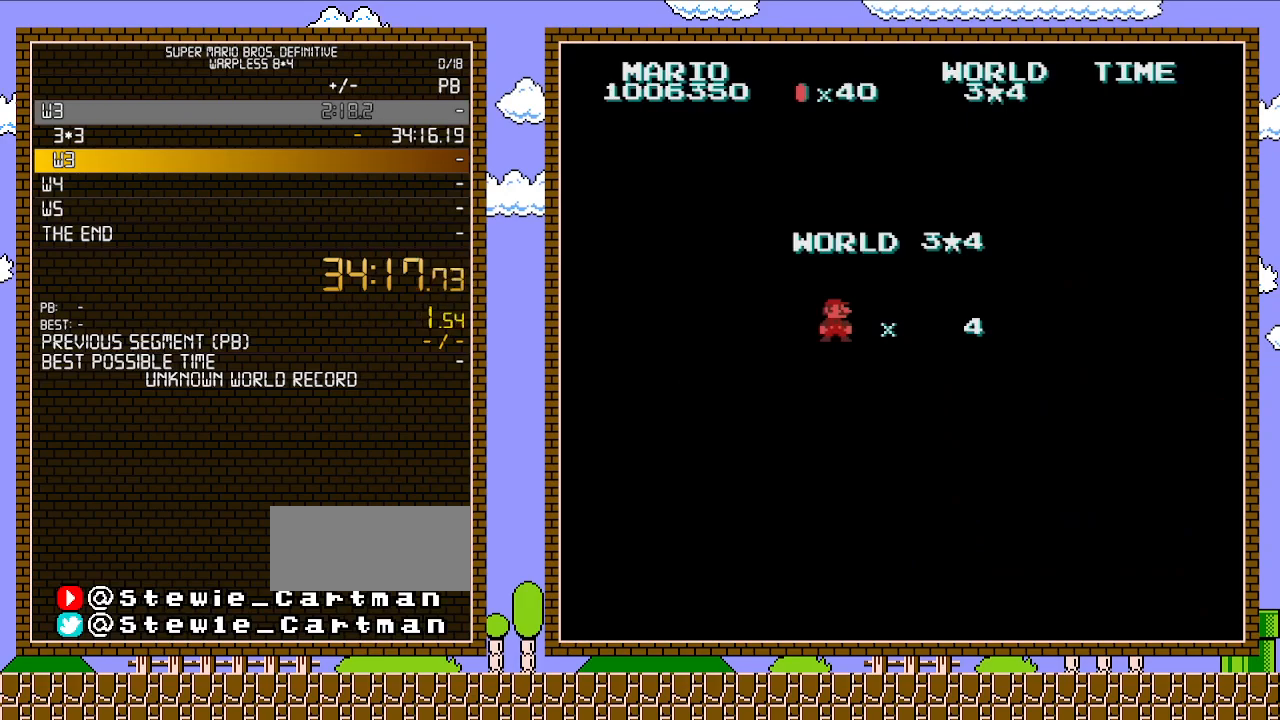
{"buttons": ["B", "DPAD_RIGHT"], "events": []}
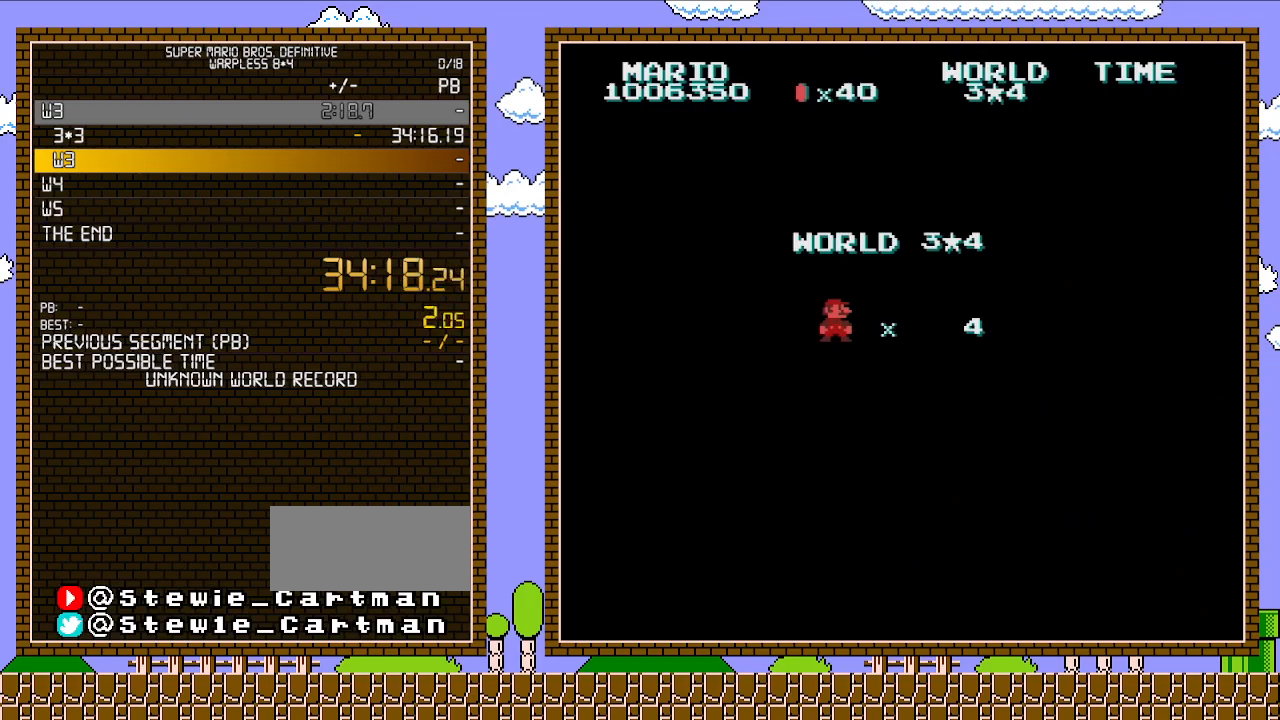
{"buttons": ["B", "DPAD_RIGHT"], "events": []}
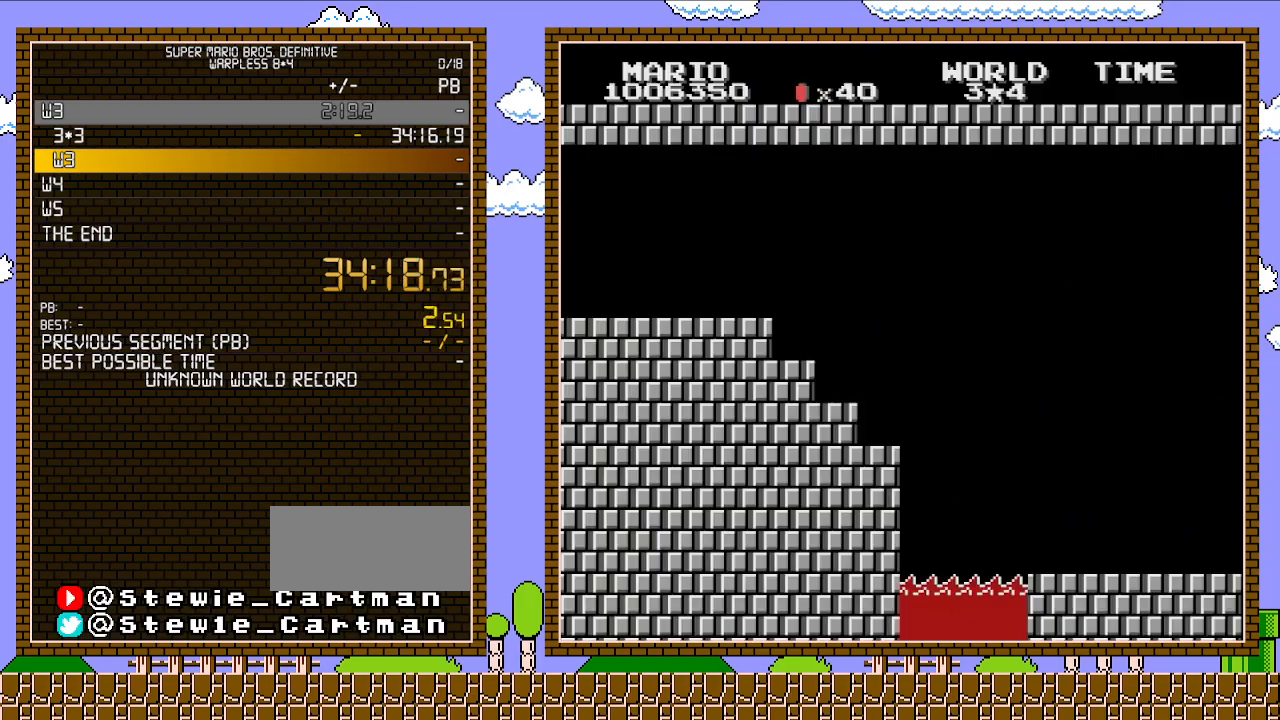
{"buttons": ["B", "DPAD_RIGHT"], "events": []}
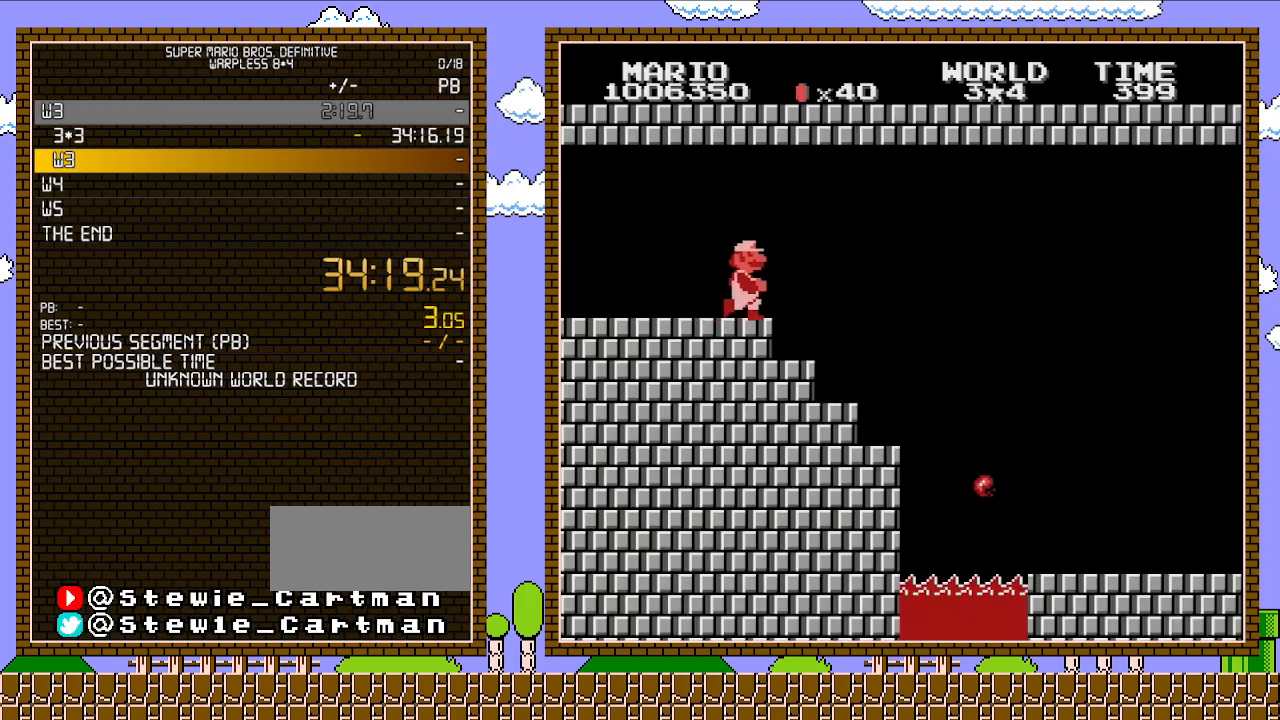
{"buttons": ["B", "DPAD_RIGHT"], "events": []}
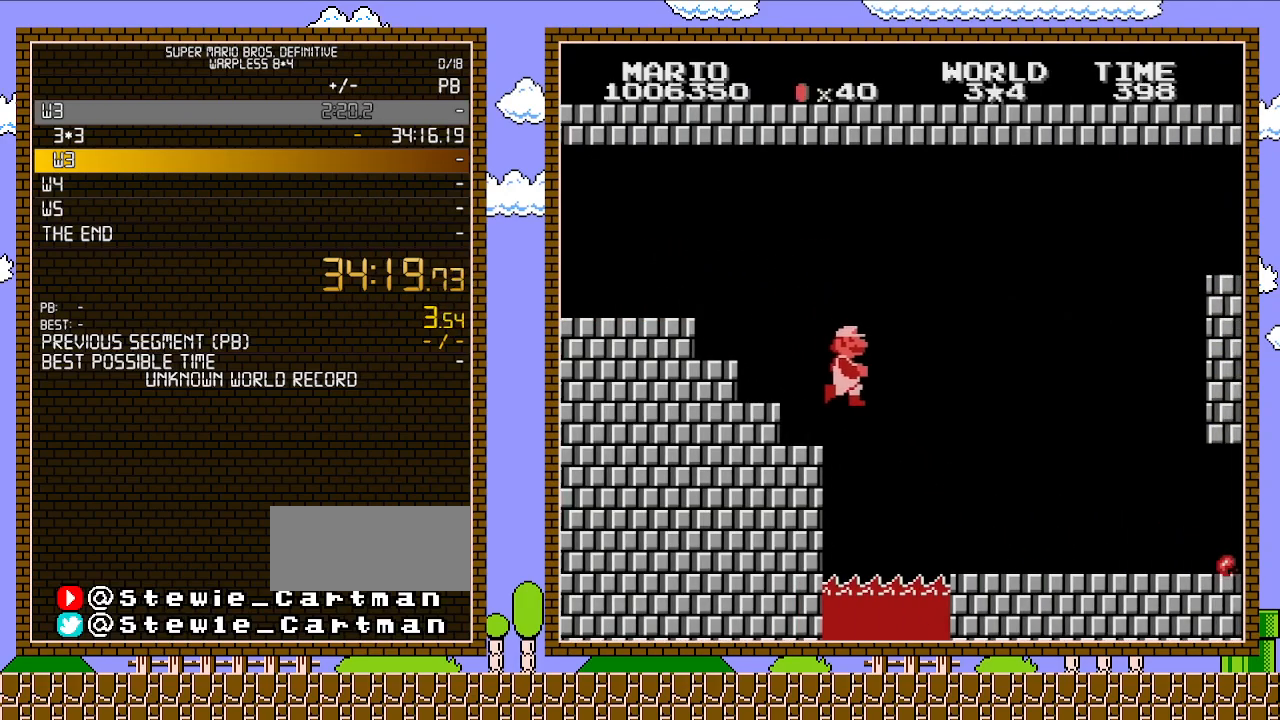
{"buttons": ["B", "DPAD_RIGHT"], "events": []}
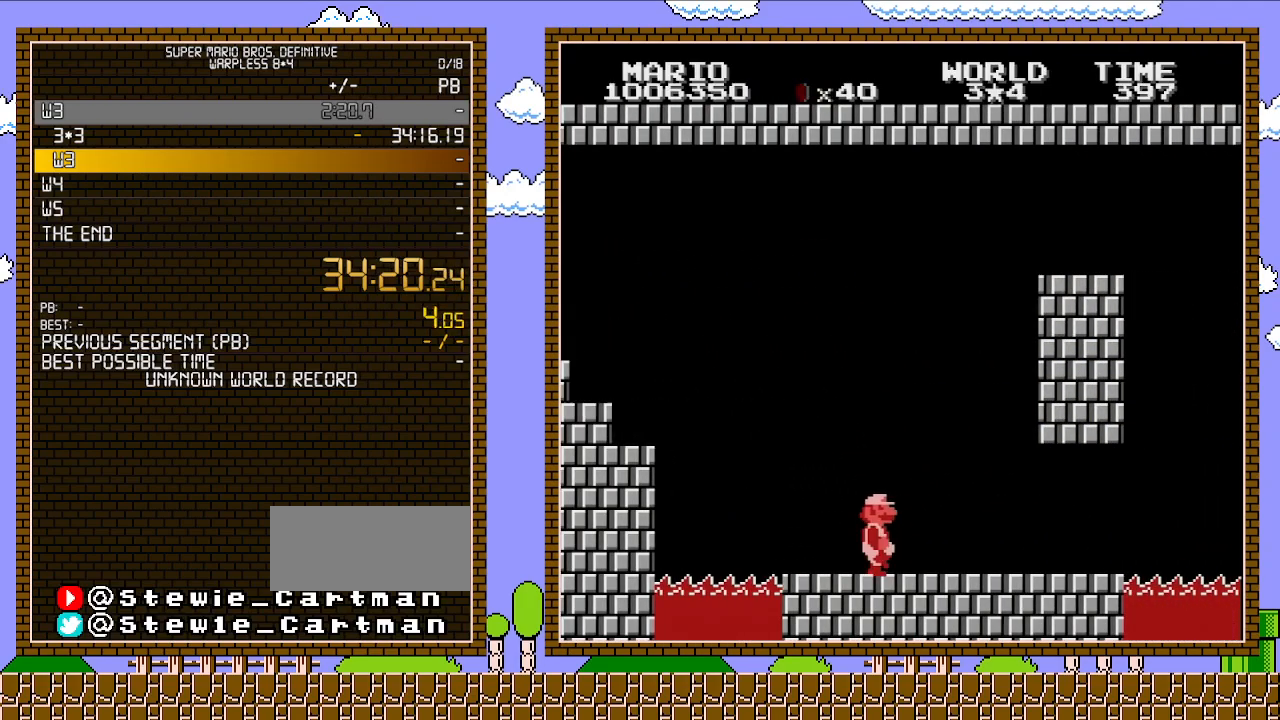
{"buttons": ["B", "DPAD_RIGHT"], "events": []}
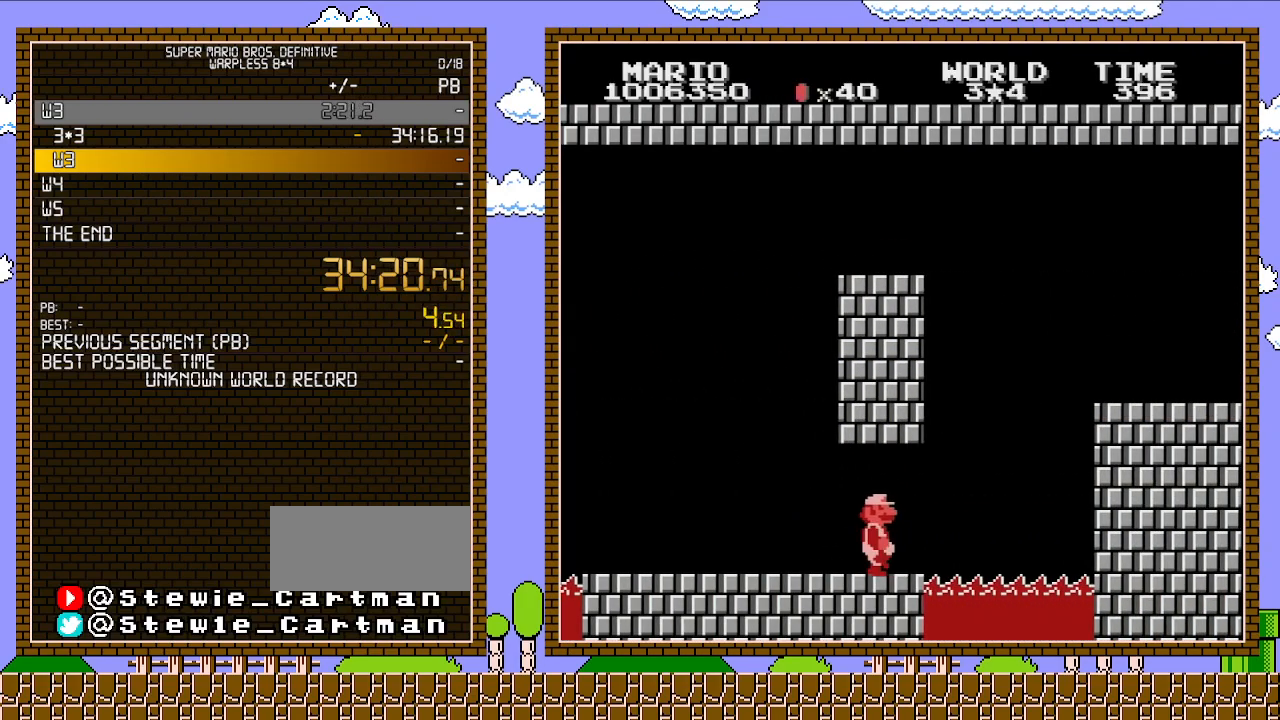
{"buttons": ["A", "B", "DPAD_RIGHT"], "events": [[250, "DPAD_DOWN", "down"], [250, "DPAD_RIGHT", "up"], [317, "A", "down"], [417, "DPAD_DOWN", "up"], [417, "DPAD_RIGHT", "down"]]}
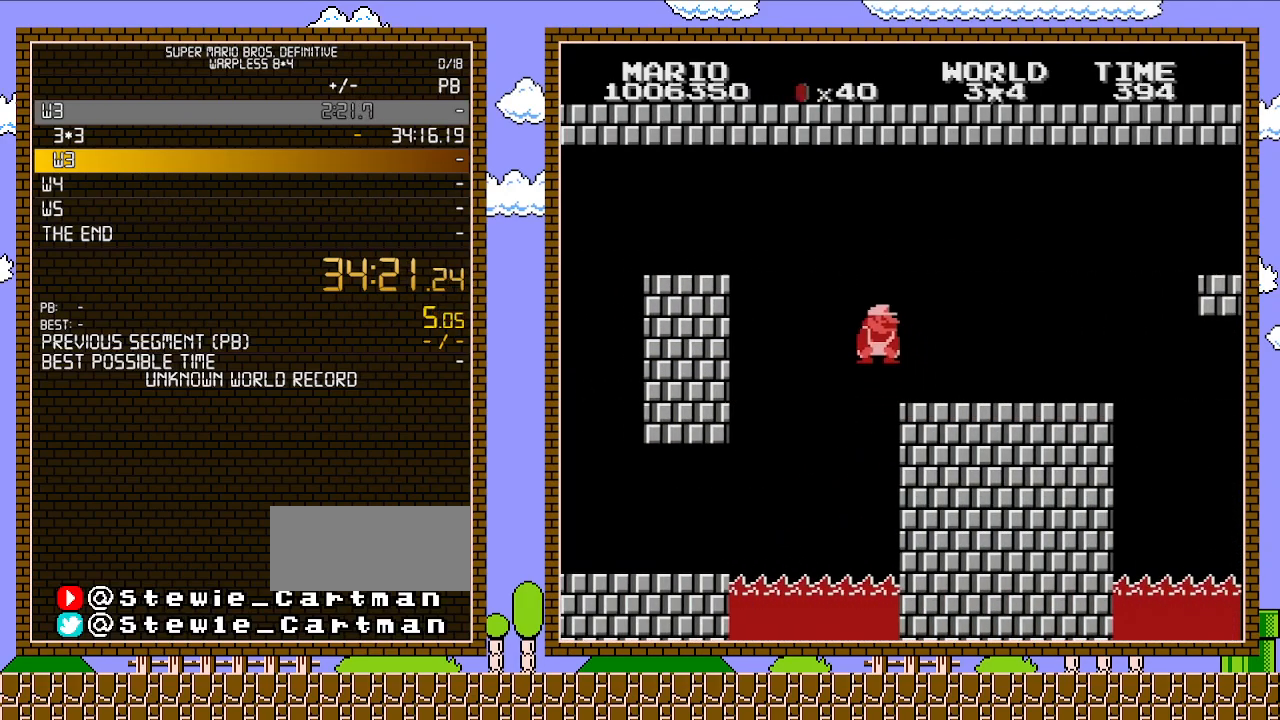
{"buttons": ["B", "DPAD_RIGHT"], "events": [[267, "A", "up"]]}
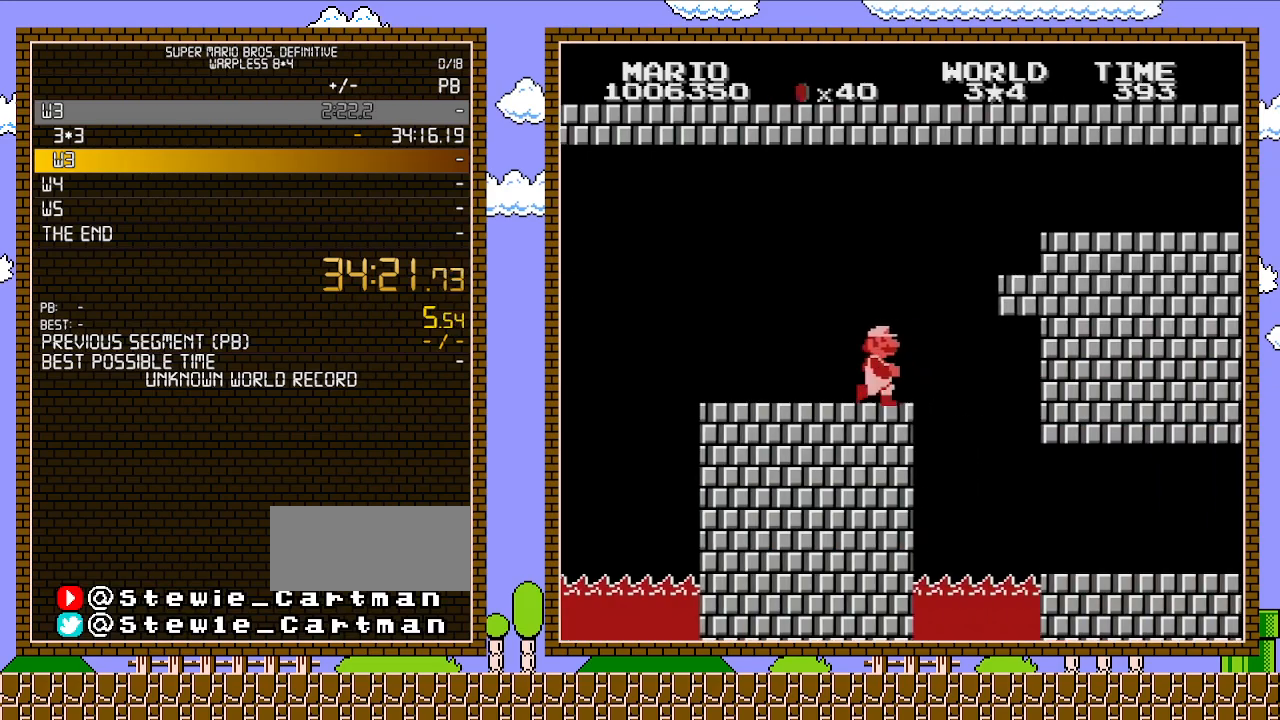
{"buttons": ["B", "DPAD_DOWN"], "events": [[383, "DPAD_DOWN", "down"], [383, "DPAD_RIGHT", "up"]]}
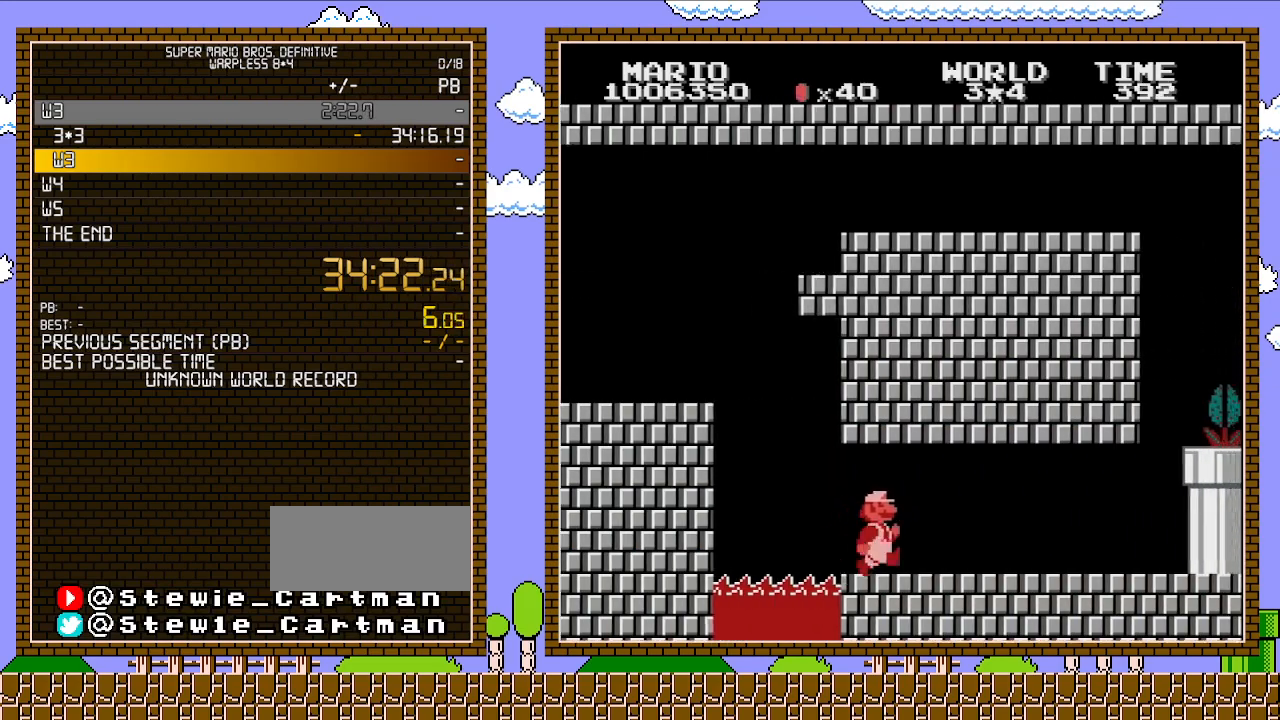
{"buttons": ["B", "DPAD_RIGHT"], "events": [[33, "DPAD_DOWN", "up"], [83, "DPAD_RIGHT", "down"]]}
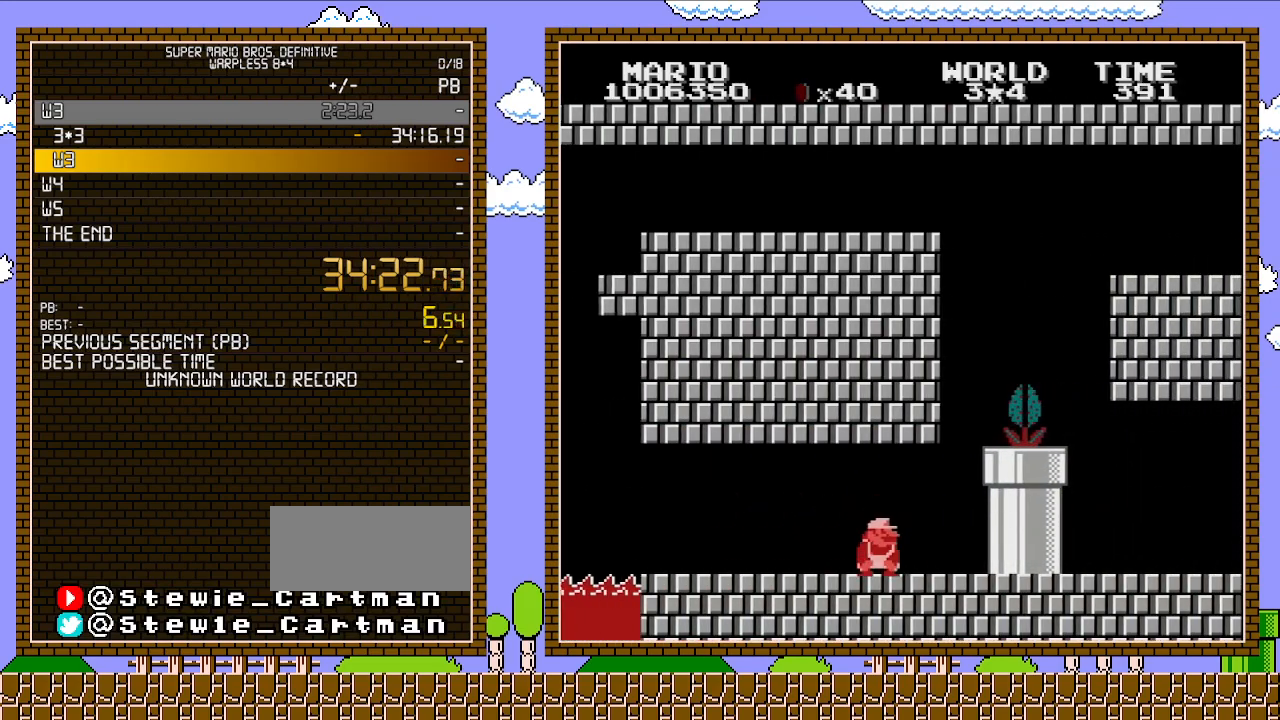
{"buttons": ["A", "B", "DPAD_LEFT"], "events": [[233, "DPAD_DOWN", "down"], [233, "DPAD_RIGHT", "up"], [350, "A", "down"], [417, "DPAD_LEFT", "down"], [483, "DPAD_DOWN", "up"]]}
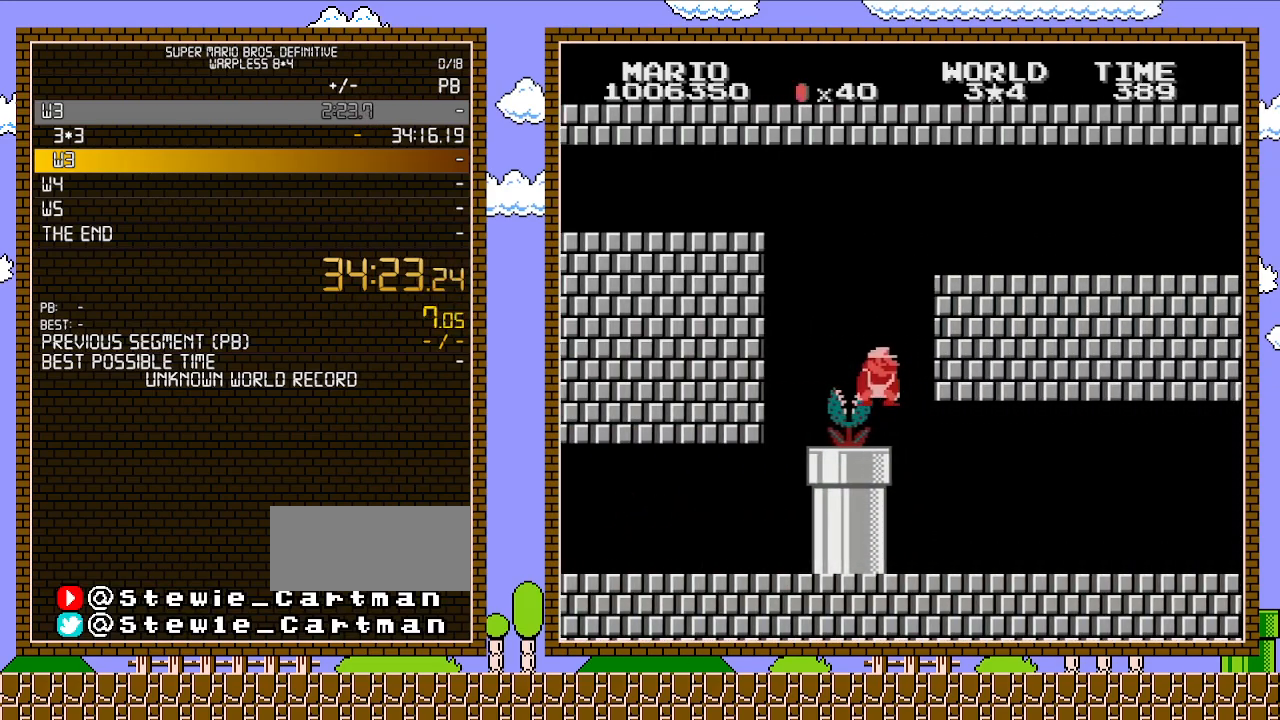
{"buttons": ["B", "DPAD_RIGHT"], "events": [[17, "DPAD_LEFT", "up"], [33, "DPAD_RIGHT", "down"], [100, "A", "up"]]}
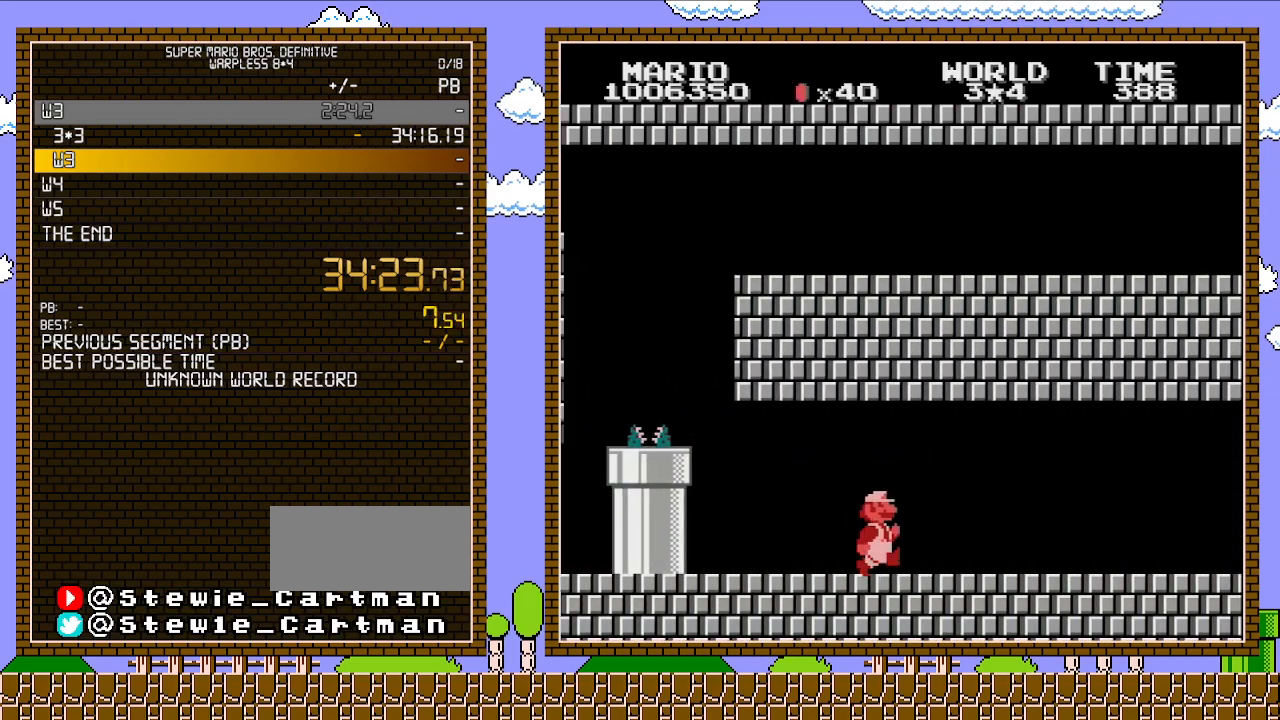
{"buttons": ["B", "DPAD_RIGHT"], "events": []}
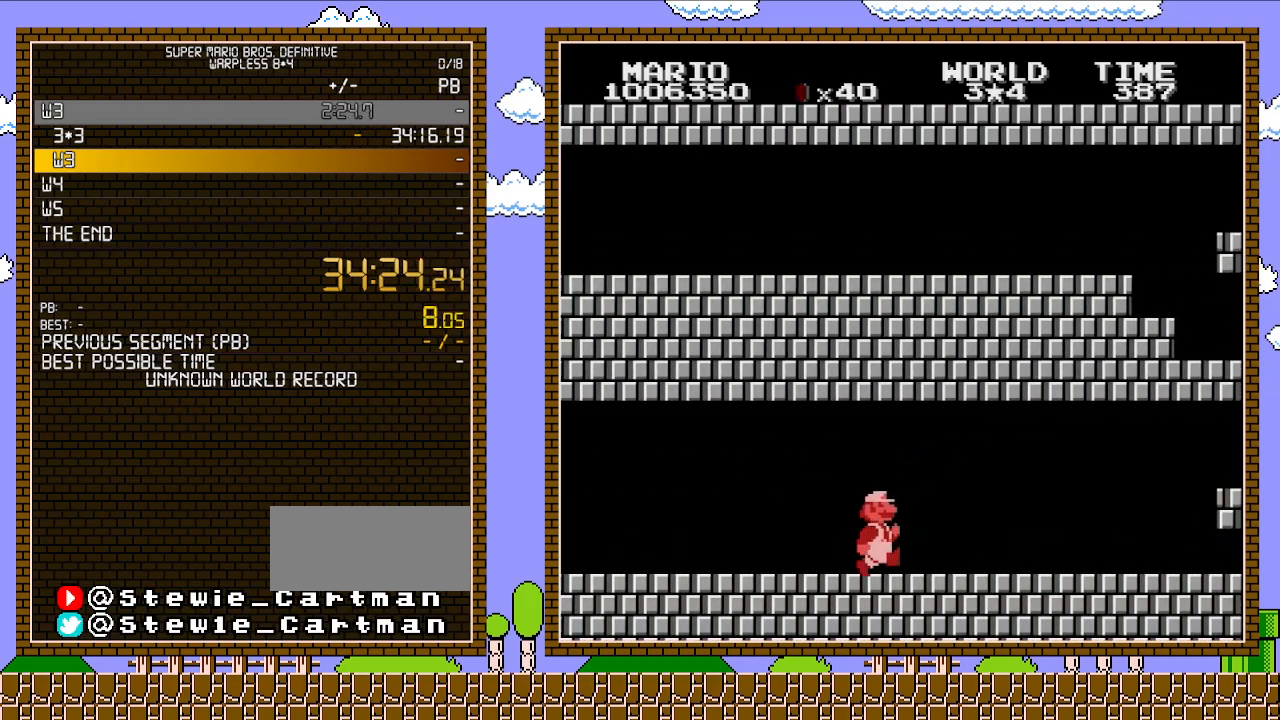
{"buttons": ["B", "DPAD_RIGHT"], "events": []}
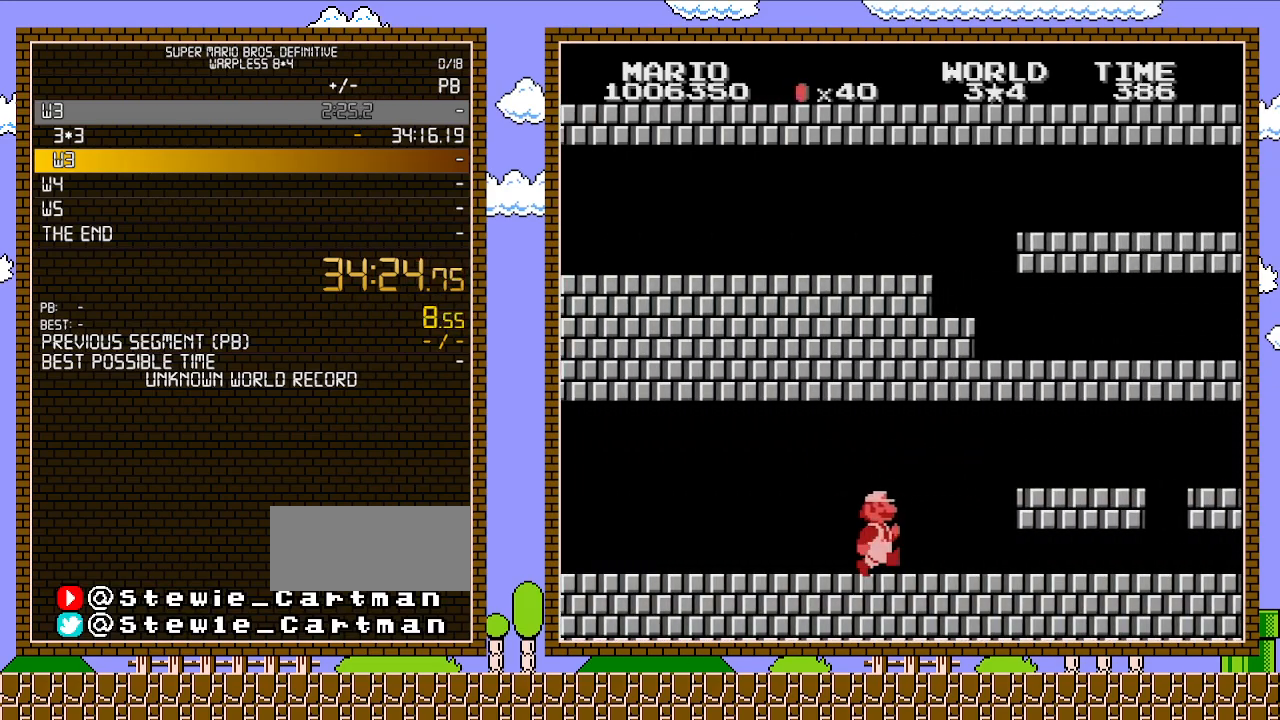
{"buttons": ["B", "DPAD_DOWN"], "events": [[483, "DPAD_DOWN", "down"], [483, "DPAD_RIGHT", "up"]]}
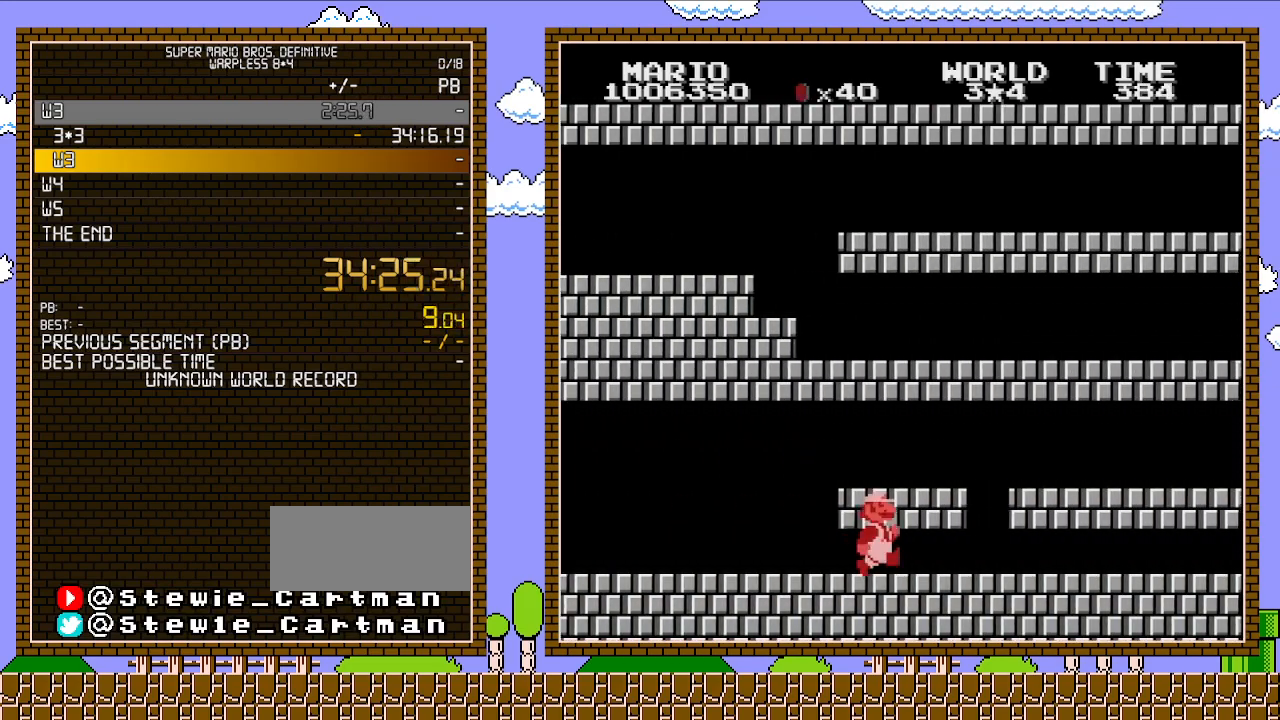
{"buttons": ["B", "DPAD_RIGHT"], "events": [[267, "DPAD_DOWN", "up"], [267, "DPAD_RIGHT", "down"]]}
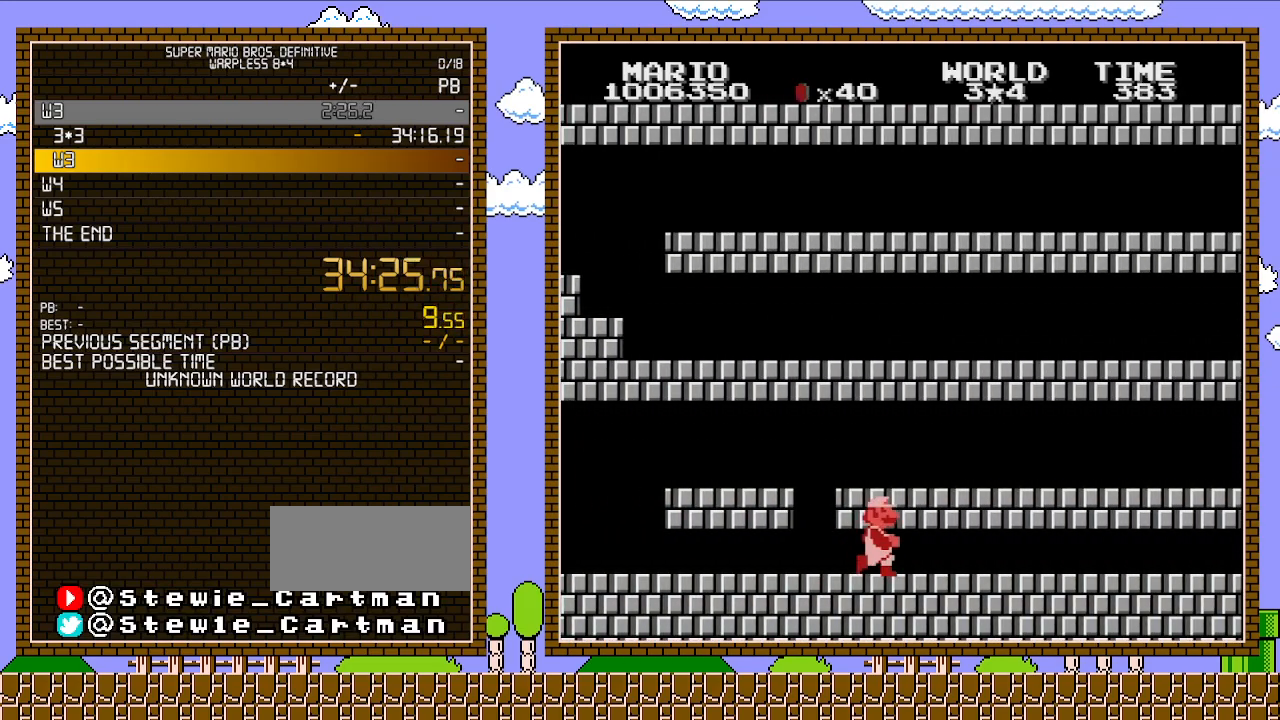
{"buttons": ["B", "DPAD_RIGHT"], "events": [[33, "DPAD_DOWN", "down"], [33, "DPAD_RIGHT", "up"], [200, "DPAD_DOWN", "up"], [200, "DPAD_RIGHT", "down"]]}
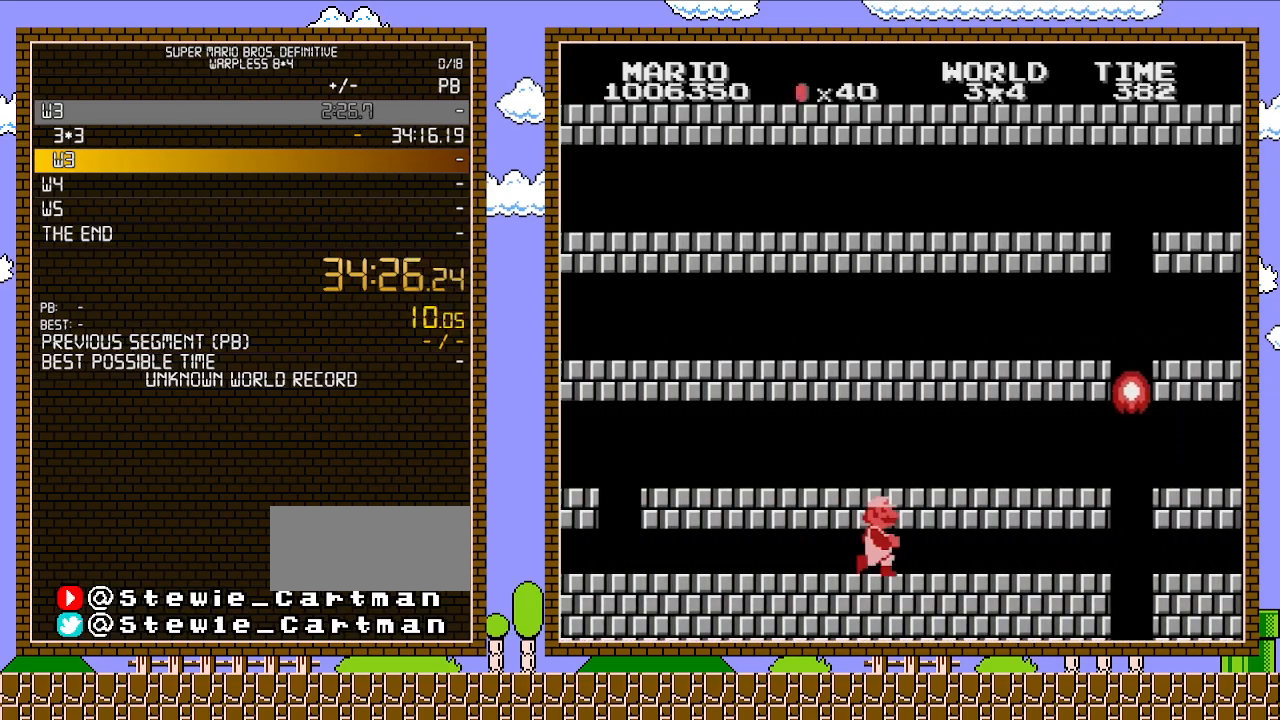
{"buttons": ["A", "B", "DPAD_RIGHT"], "events": [[350, "A", "down"]]}
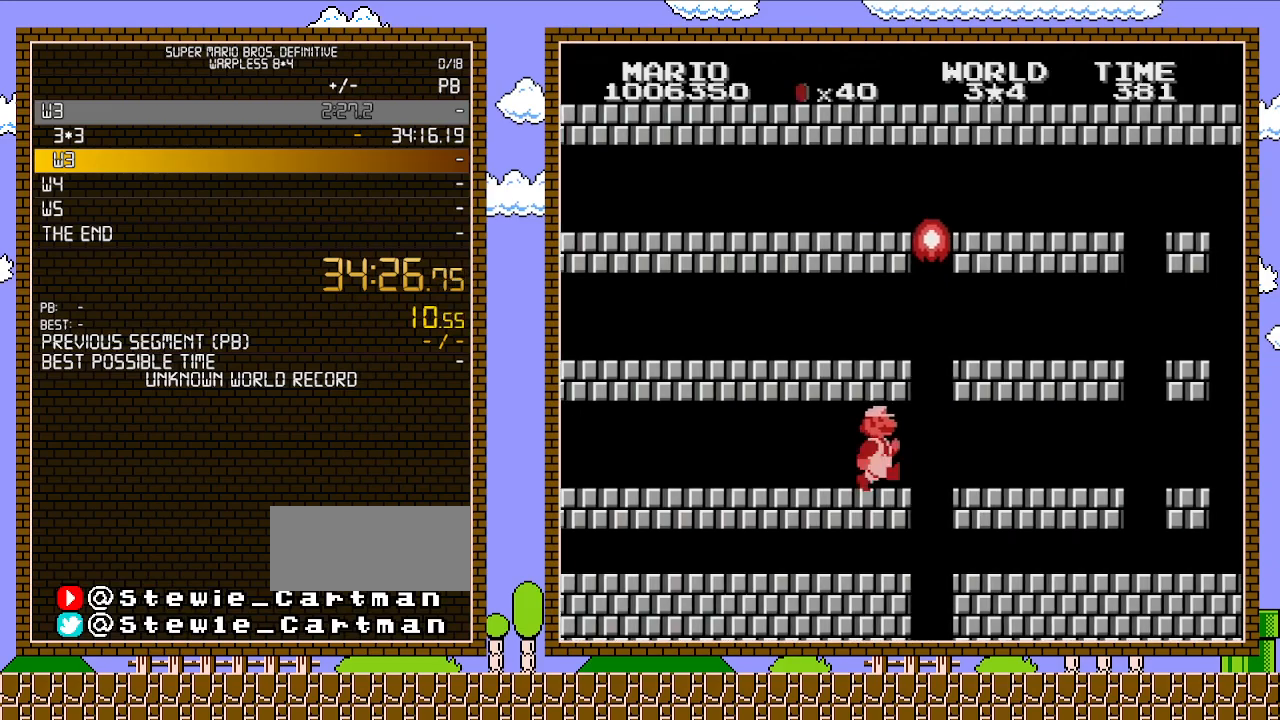
{"buttons": ["B", "DPAD_RIGHT"], "events": [[17, "A", "up"]]}
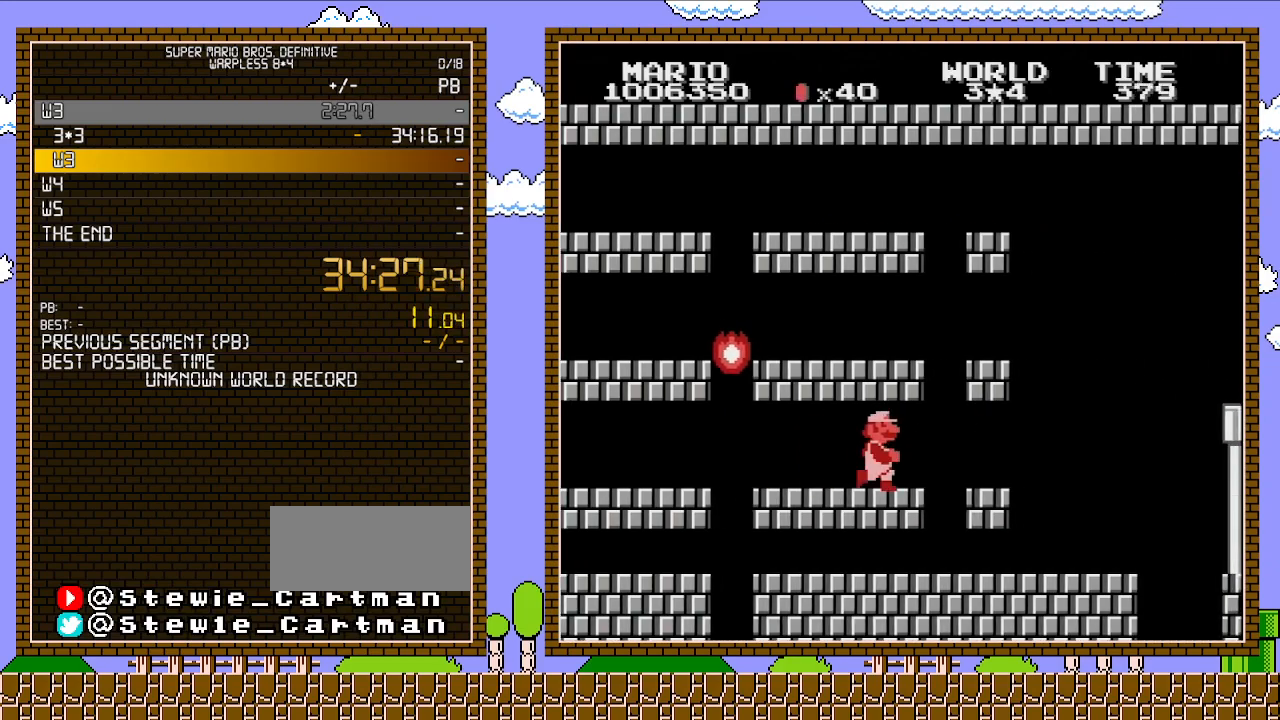
{"buttons": ["B", "DPAD_LEFT"], "events": [[450, "DPAD_RIGHT", "up"], [450, "DPAD_UP", "down"], [483, "DPAD_LEFT", "down"], [483, "DPAD_UP", "up"]]}
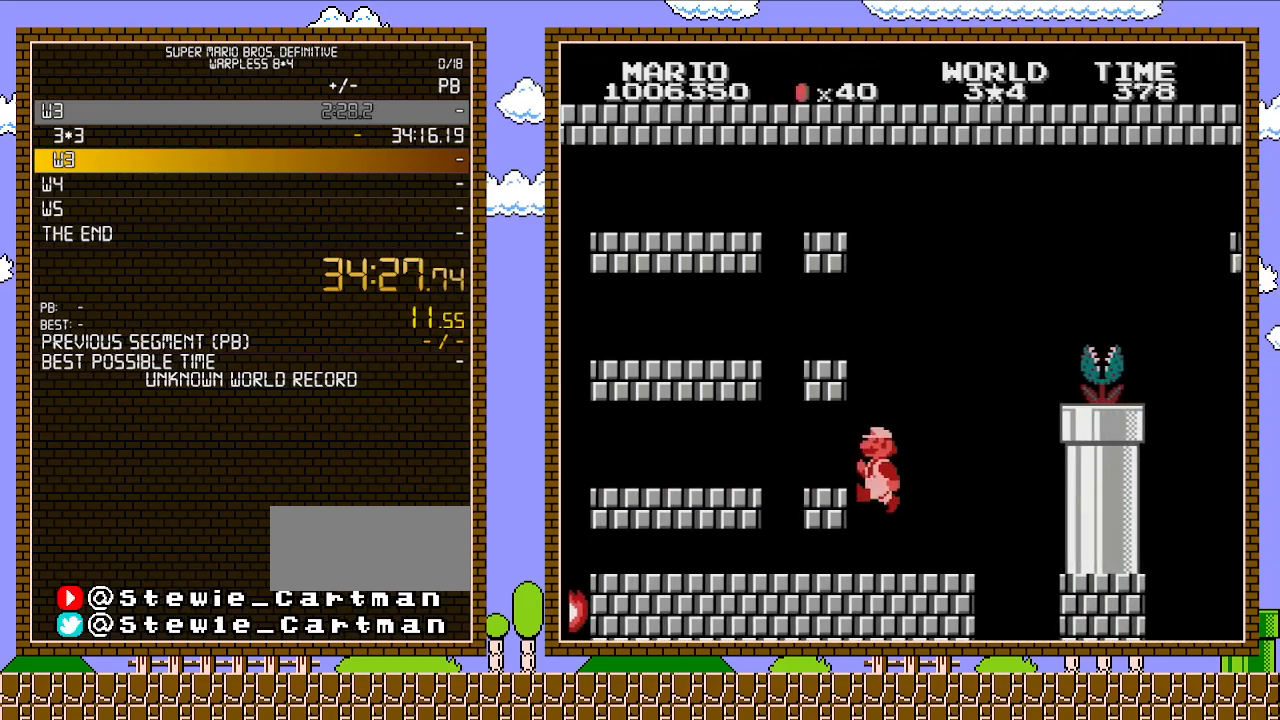
{"buttons": ["A", "DPAD_RIGHT"], "events": [[17, "B", "up"], [167, "DPAD_LEFT", "up"], [233, "DPAD_RIGHT", "down"], [450, "A", "down"]]}
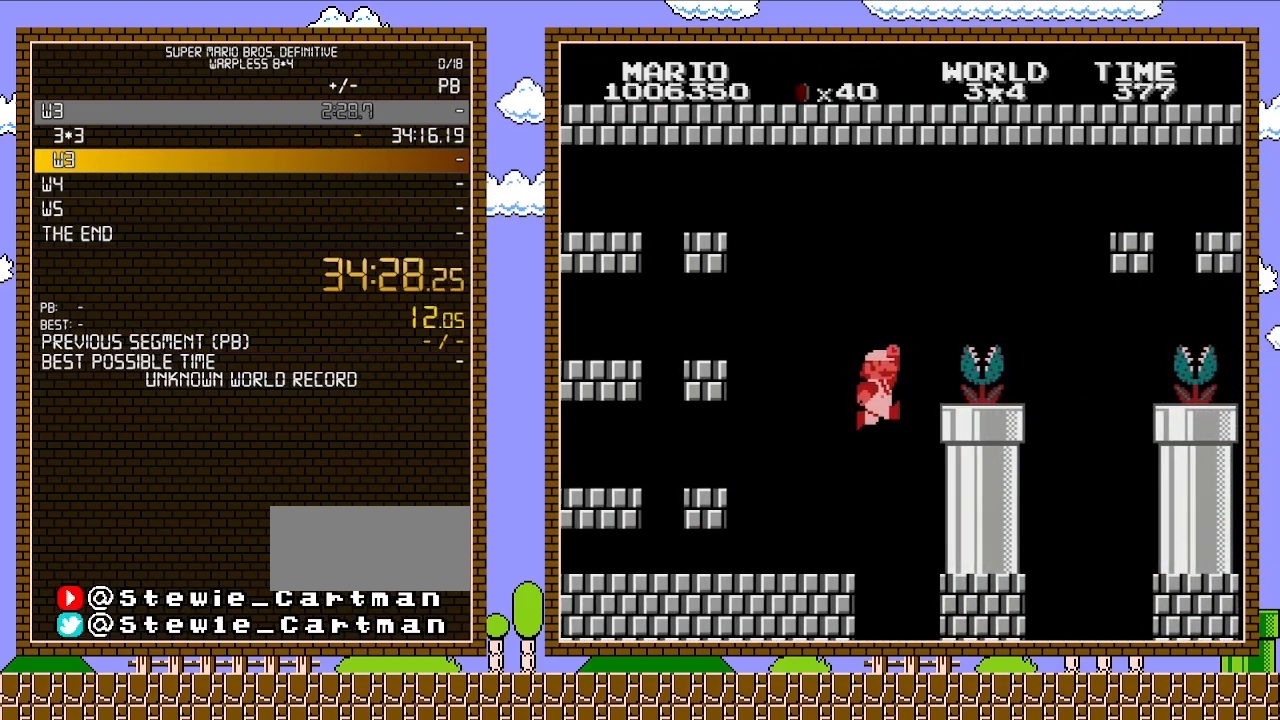
{"buttons": ["B", "DPAD_RIGHT"], "events": [[33, "DPAD_RIGHT", "up"], [350, "B", "down"], [350, "DPAD_RIGHT", "down"], [383, "A", "up"]]}
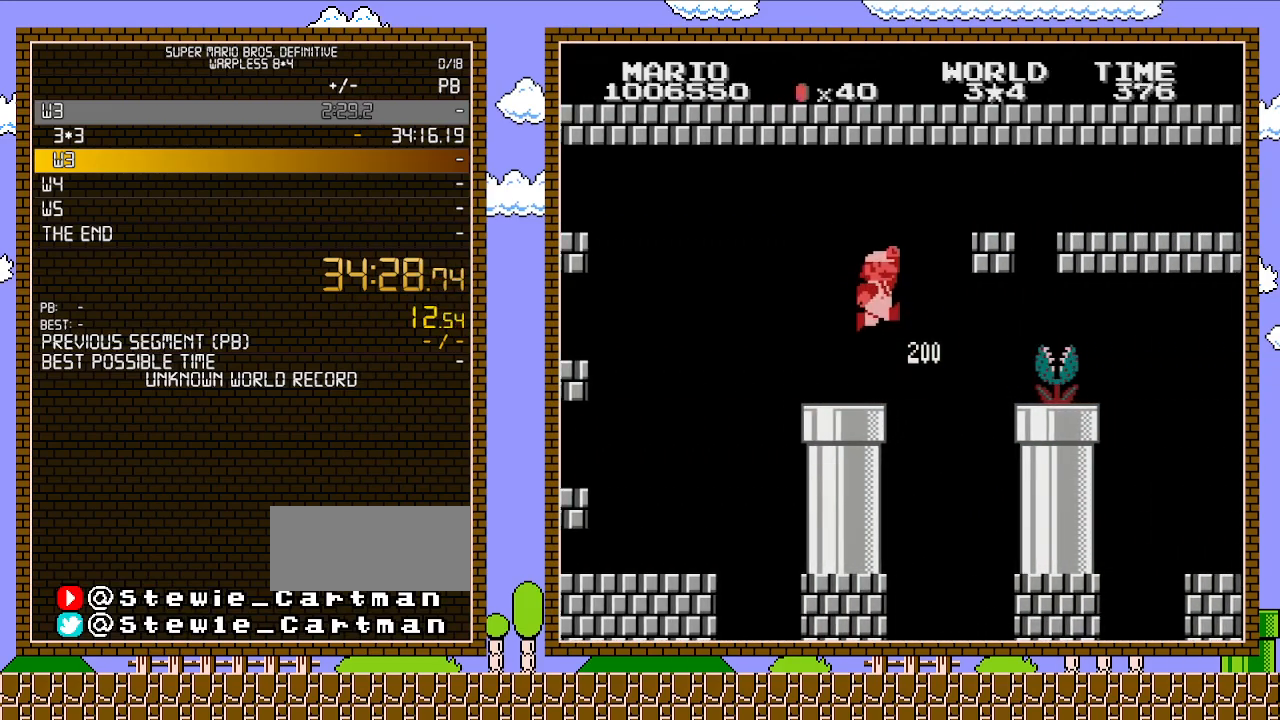
{"buttons": ["B", "DPAD_RIGHT"], "events": [[133, "A", "down"], [450, "A", "up"]]}
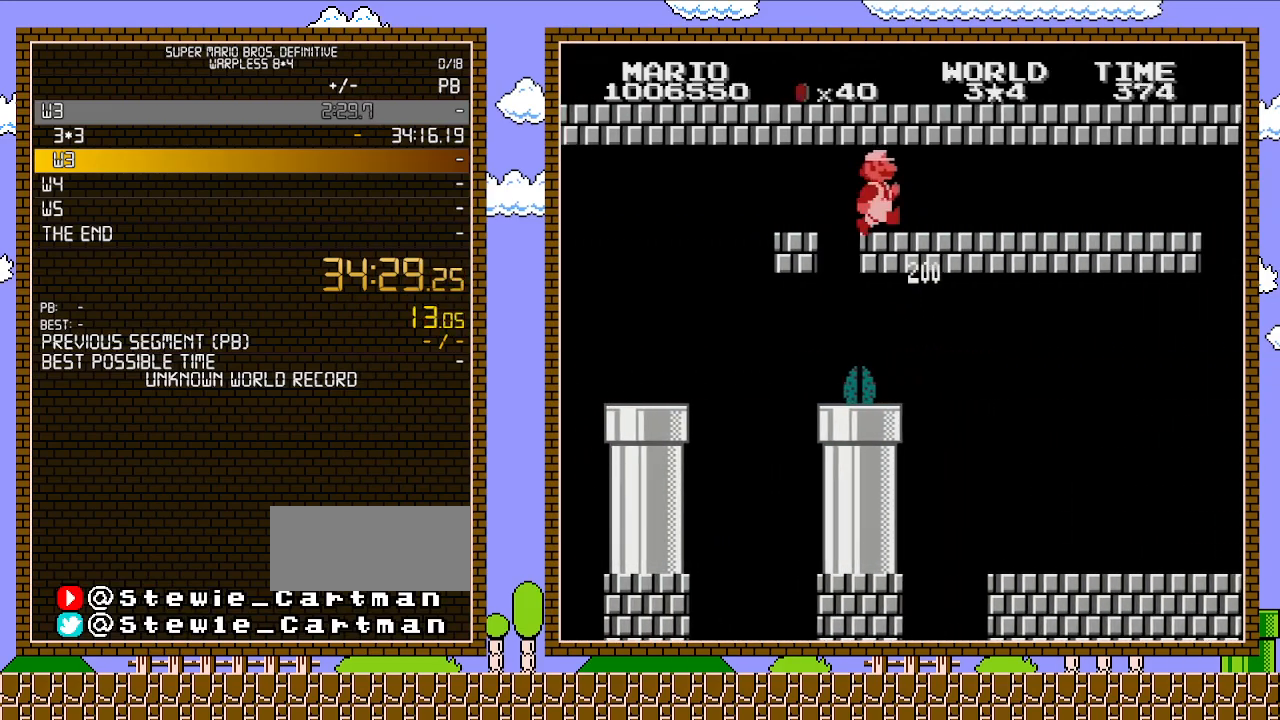
{"buttons": ["B", "DPAD_RIGHT"], "events": []}
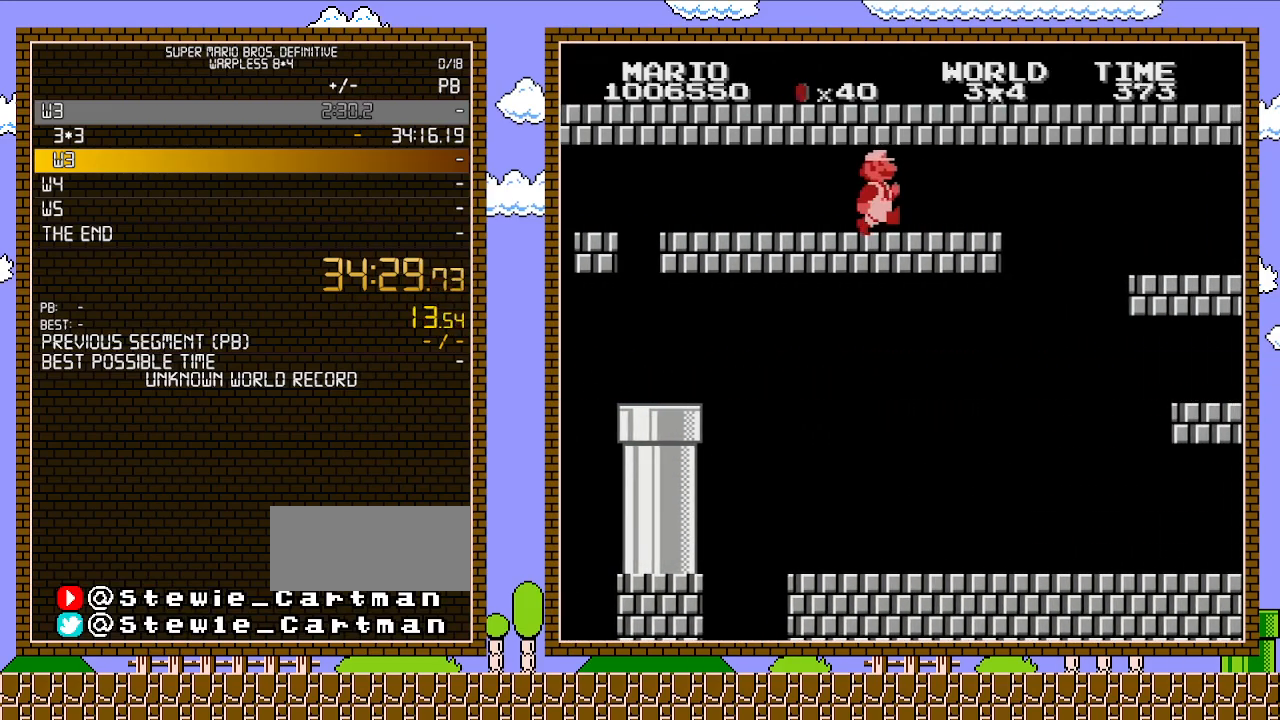
{"buttons": ["B", "DPAD_LEFT"], "events": [[450, "DPAD_LEFT", "down"], [450, "DPAD_RIGHT", "up"]]}